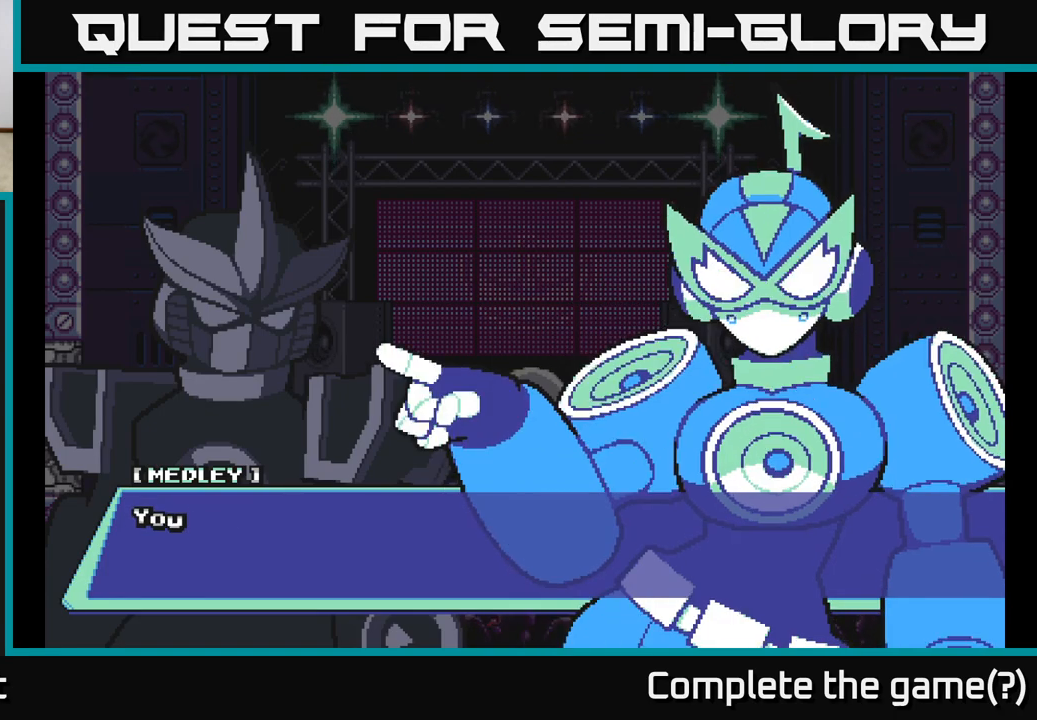
Gameplay with a controller (Xbox layout); each line is a JSON object with the inputs held at the frame after it. "events" lists button and stick changes between this image and that frame as [ms after this image, input, new state], when the widget could be followed in between.
{"buttons": [], "left_stick": "center", "right_stick": "center", "events": [[217, "A", "up"]]}
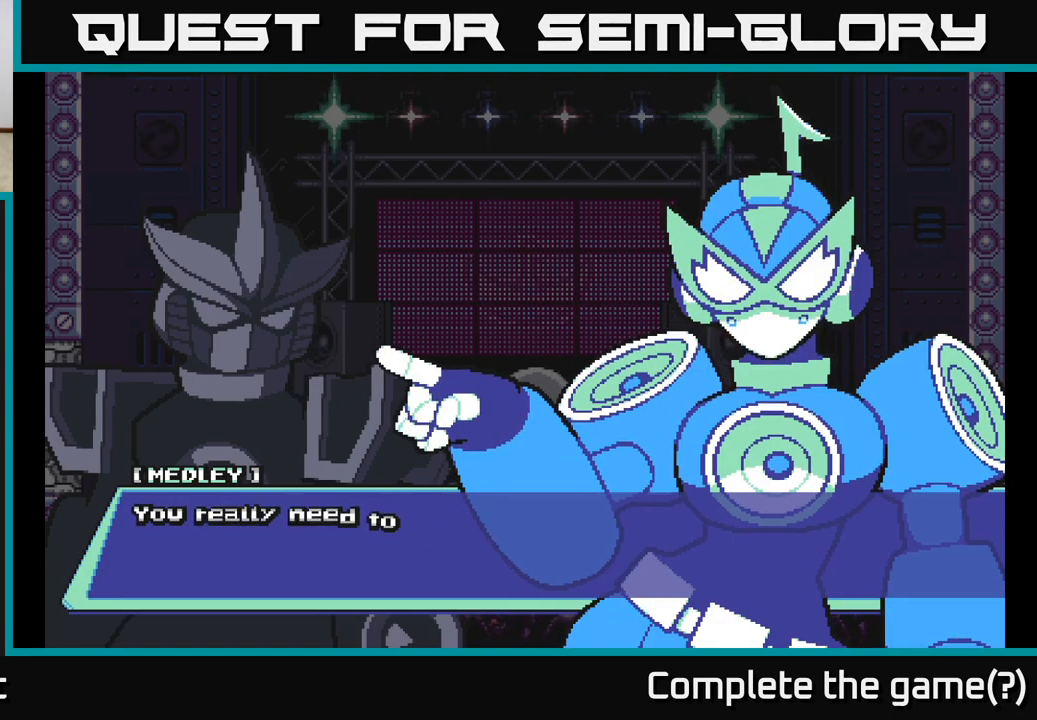
{"buttons": [], "left_stick": "center", "right_stick": "center", "events": []}
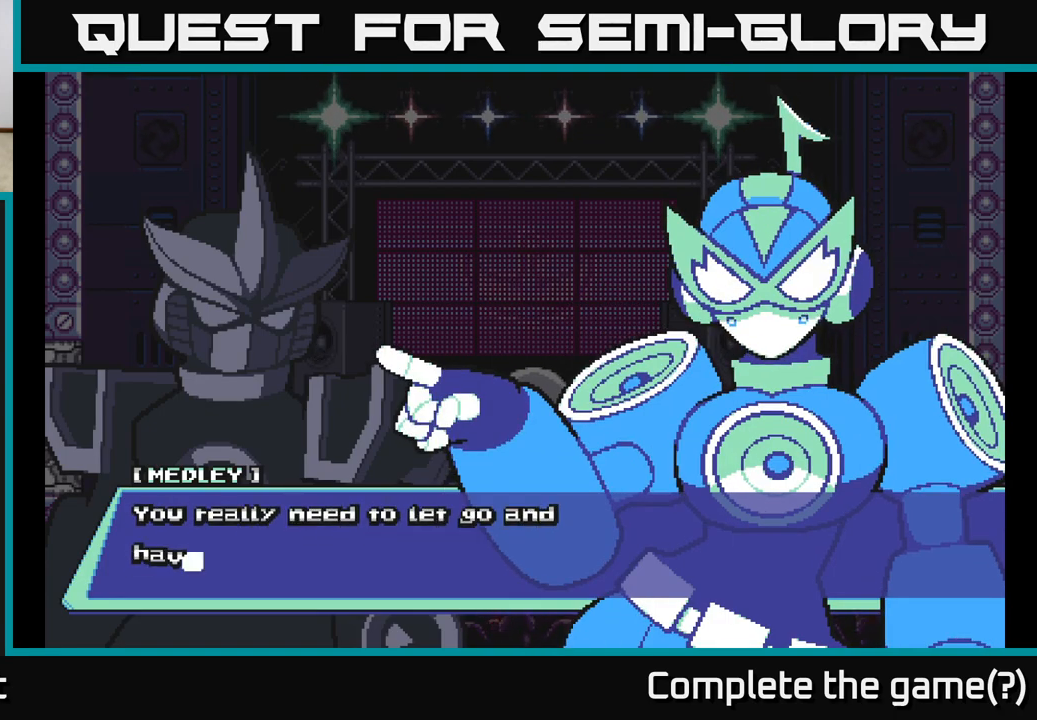
{"buttons": [], "left_stick": "center", "right_stick": "center", "events": []}
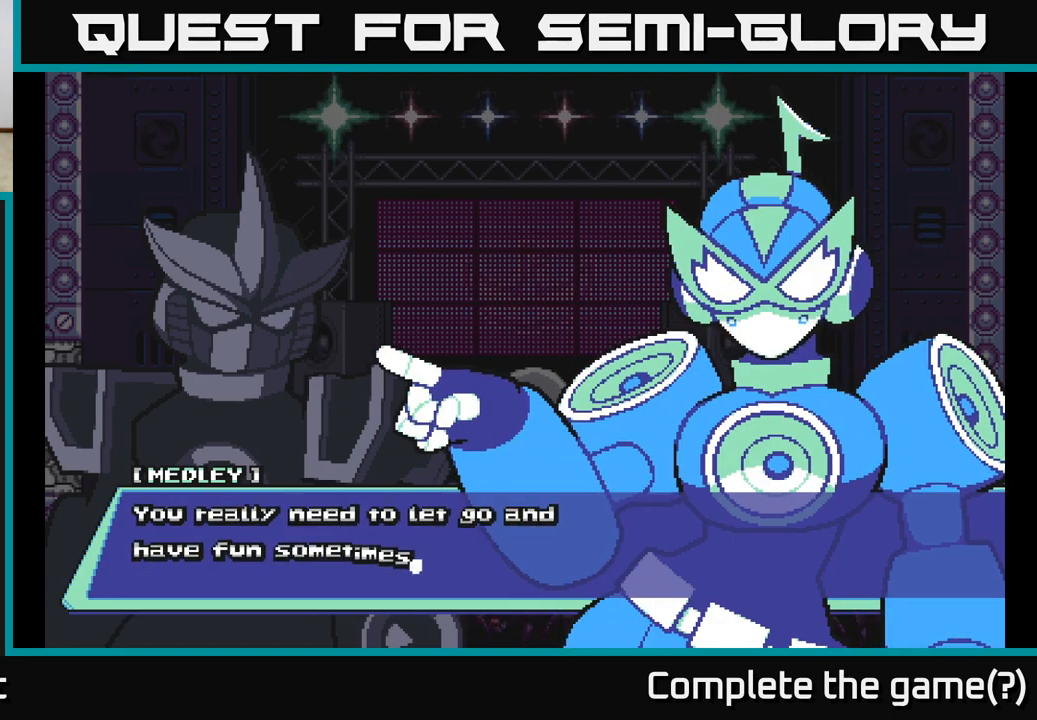
{"buttons": [], "left_stick": "center", "right_stick": "center", "events": []}
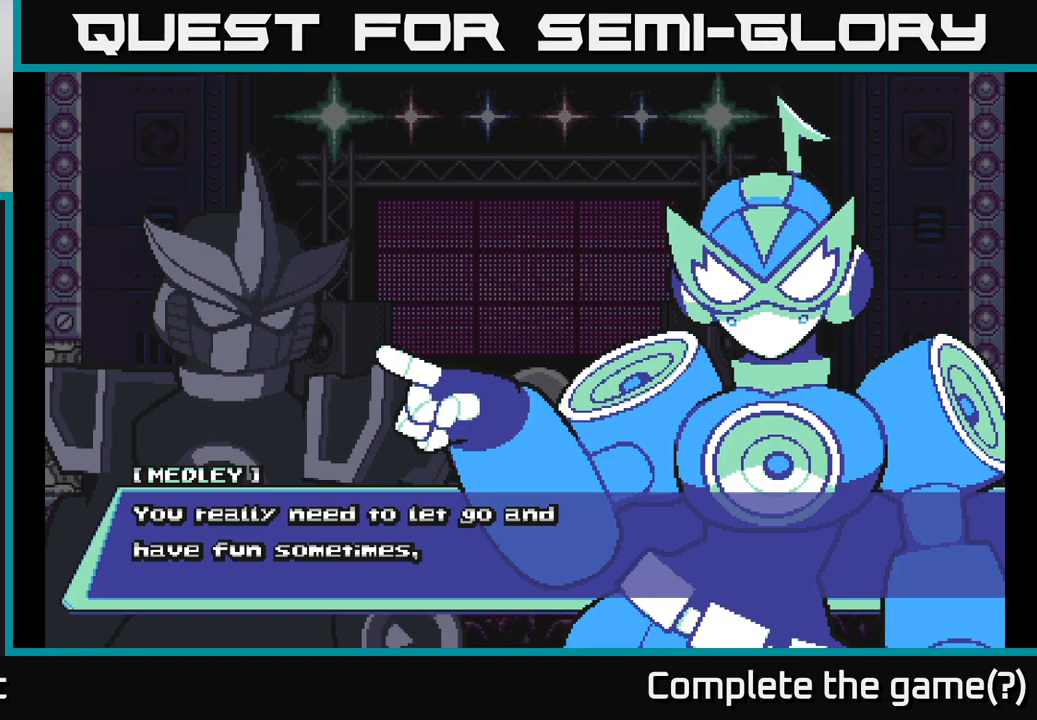
{"buttons": [], "left_stick": "center", "right_stick": "center", "events": []}
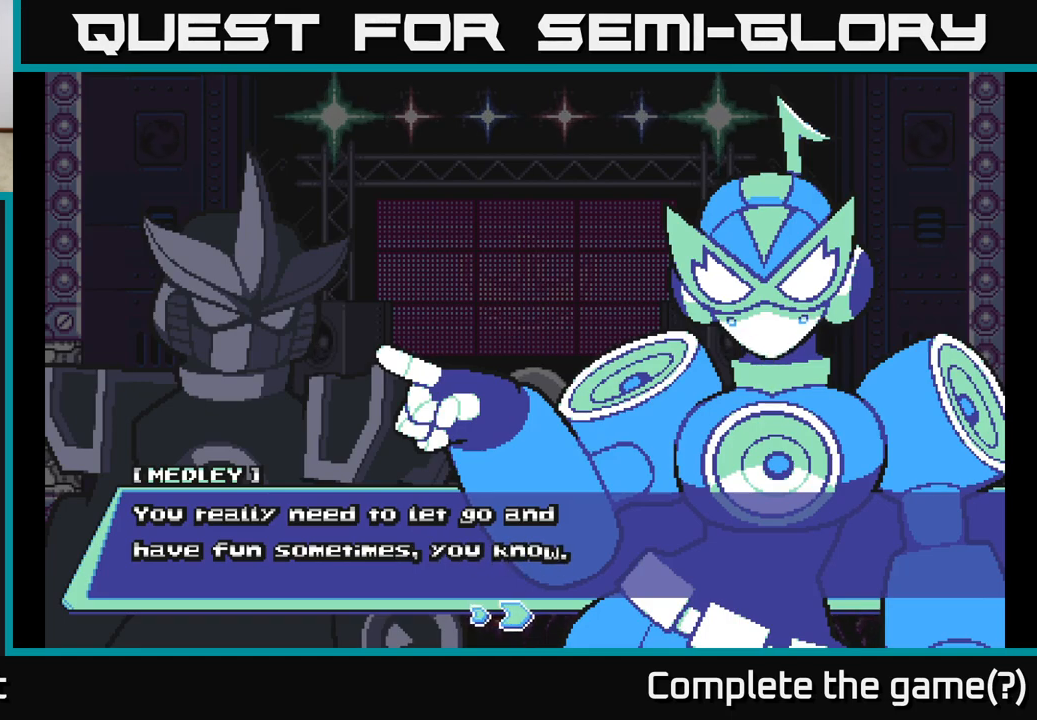
{"buttons": [], "left_stick": "center", "right_stick": "center", "events": []}
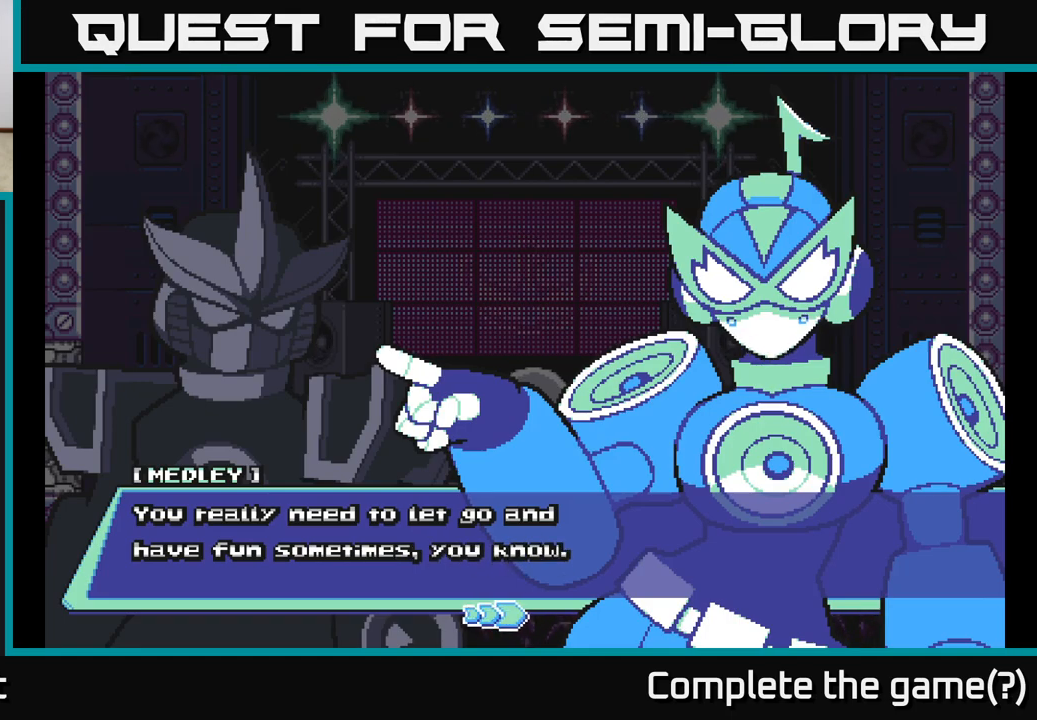
{"buttons": [], "left_stick": "center", "right_stick": "center", "events": []}
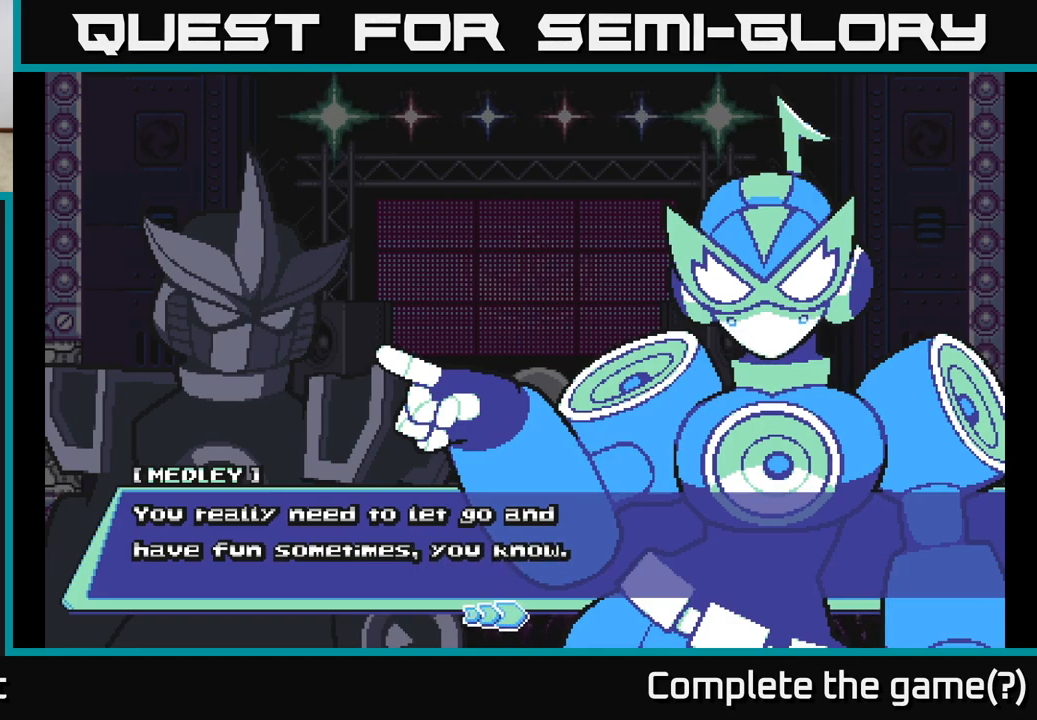
{"buttons": [], "left_stick": "center", "right_stick": "center", "events": []}
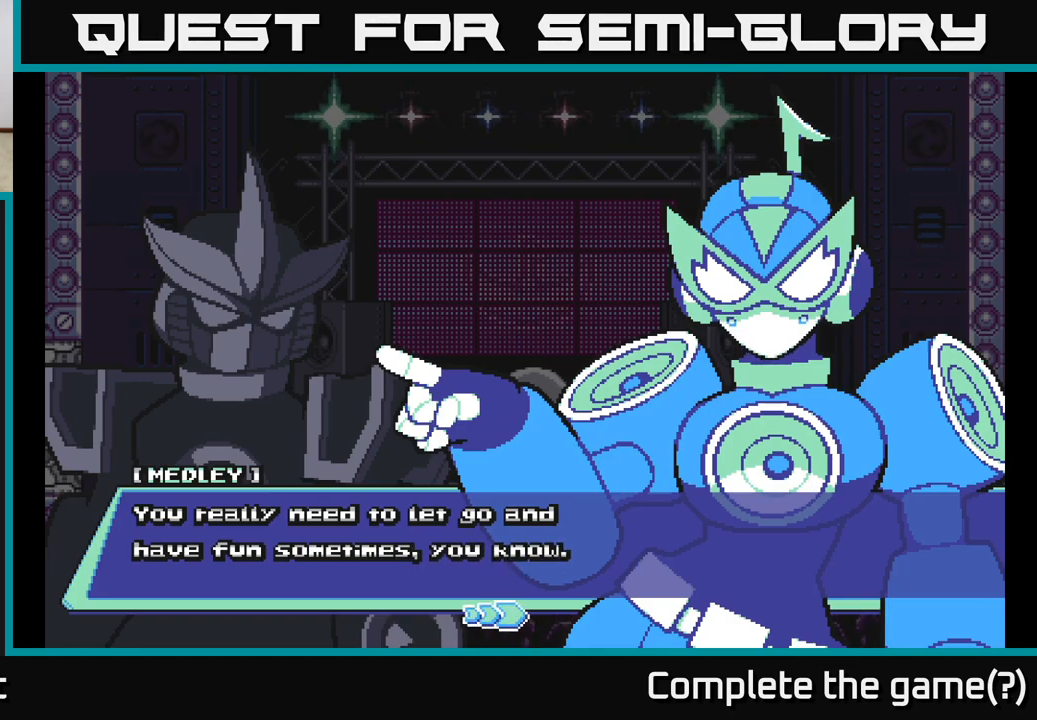
{"buttons": [], "left_stick": "center", "right_stick": "center", "events": []}
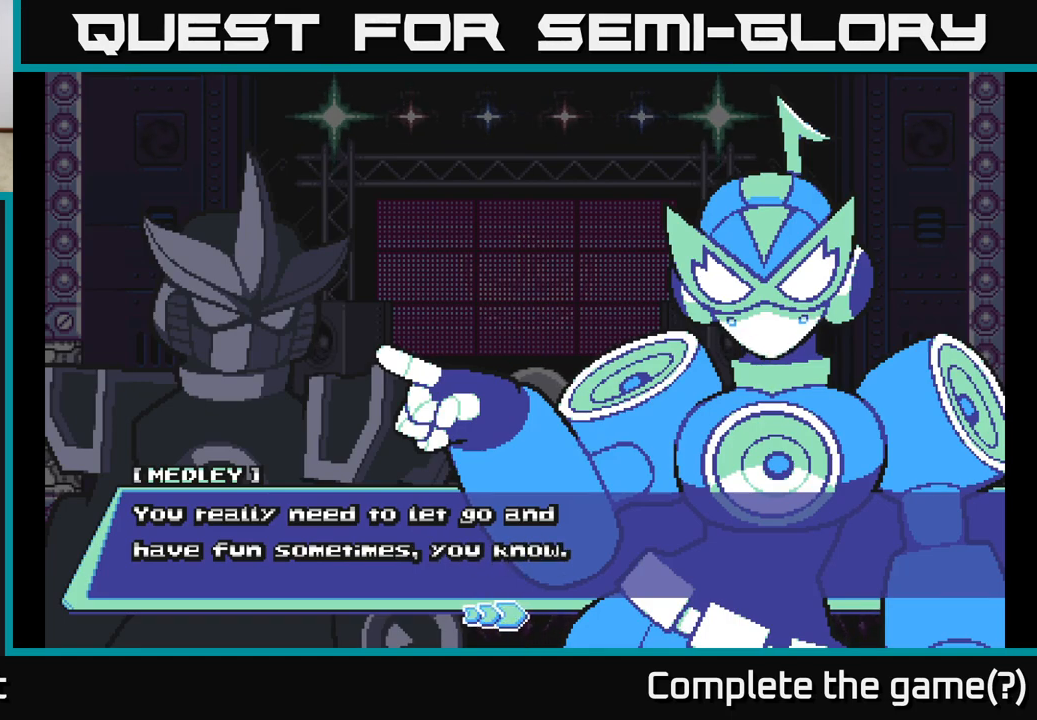
{"buttons": ["A"], "left_stick": "center", "right_stick": "center", "events": [[467, "A", "down"]]}
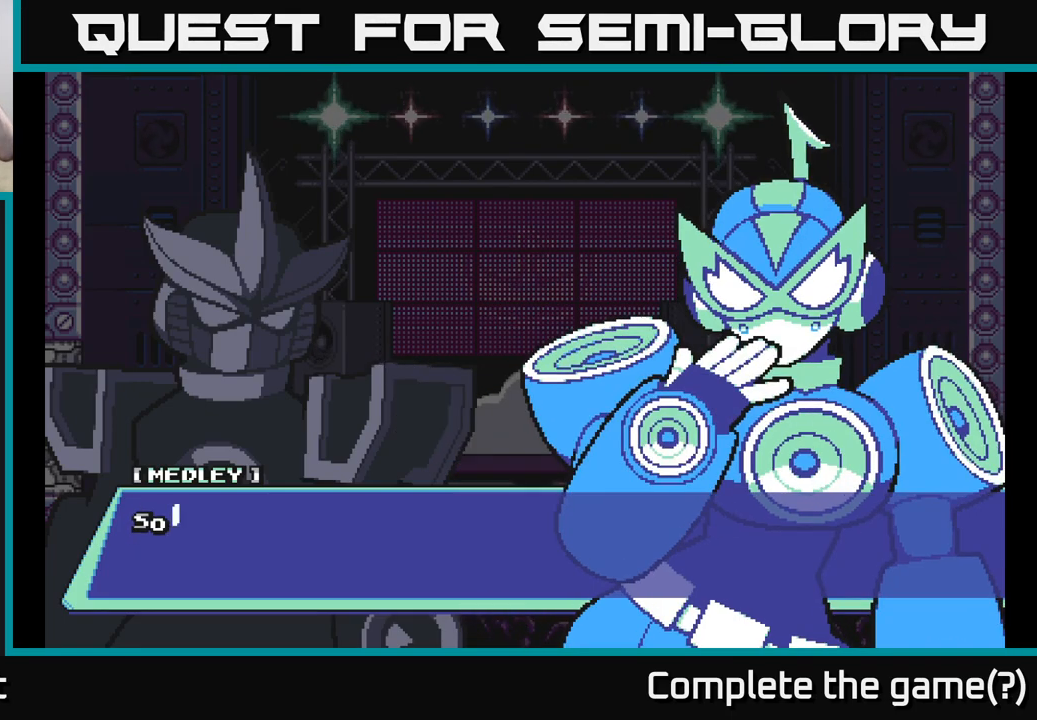
{"buttons": [], "left_stick": "center", "right_stick": "center", "events": [[150, "A", "up"]]}
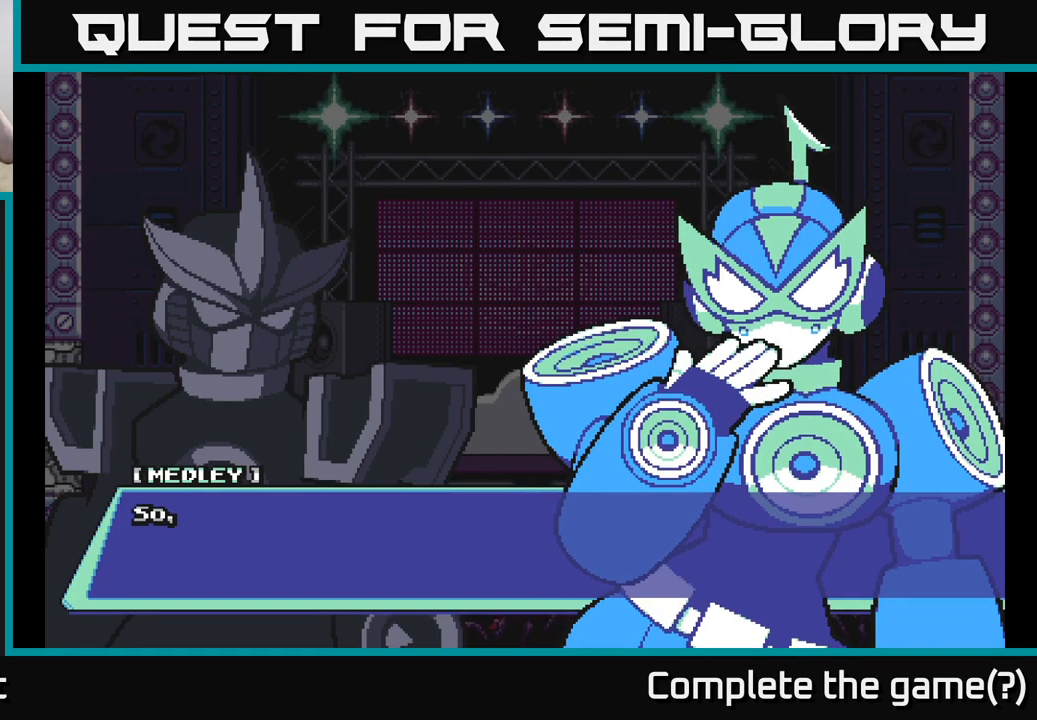
{"buttons": [], "left_stick": "center", "right_stick": "center", "events": []}
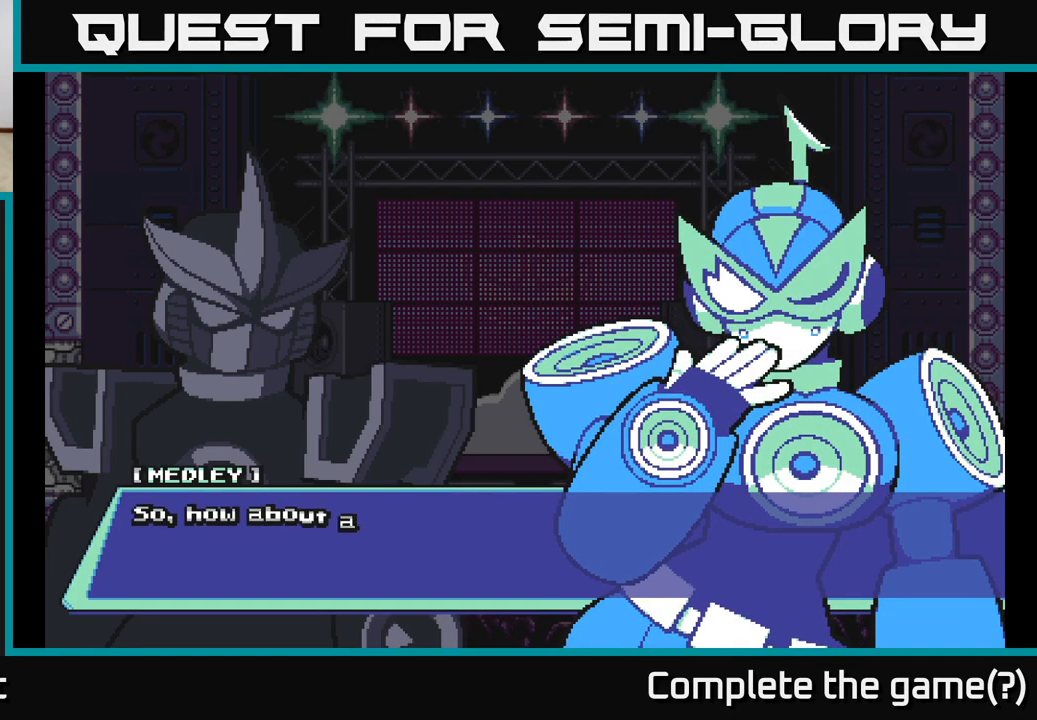
{"buttons": [], "left_stick": "center", "right_stick": "center", "events": []}
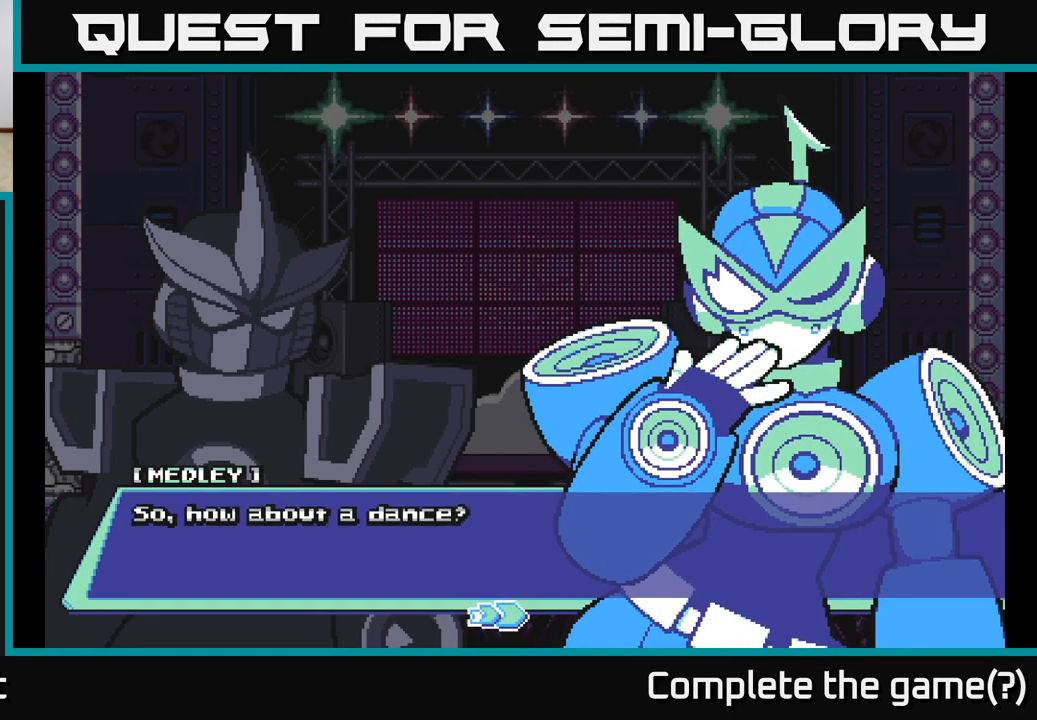
{"buttons": [], "left_stick": "center", "right_stick": "center", "events": []}
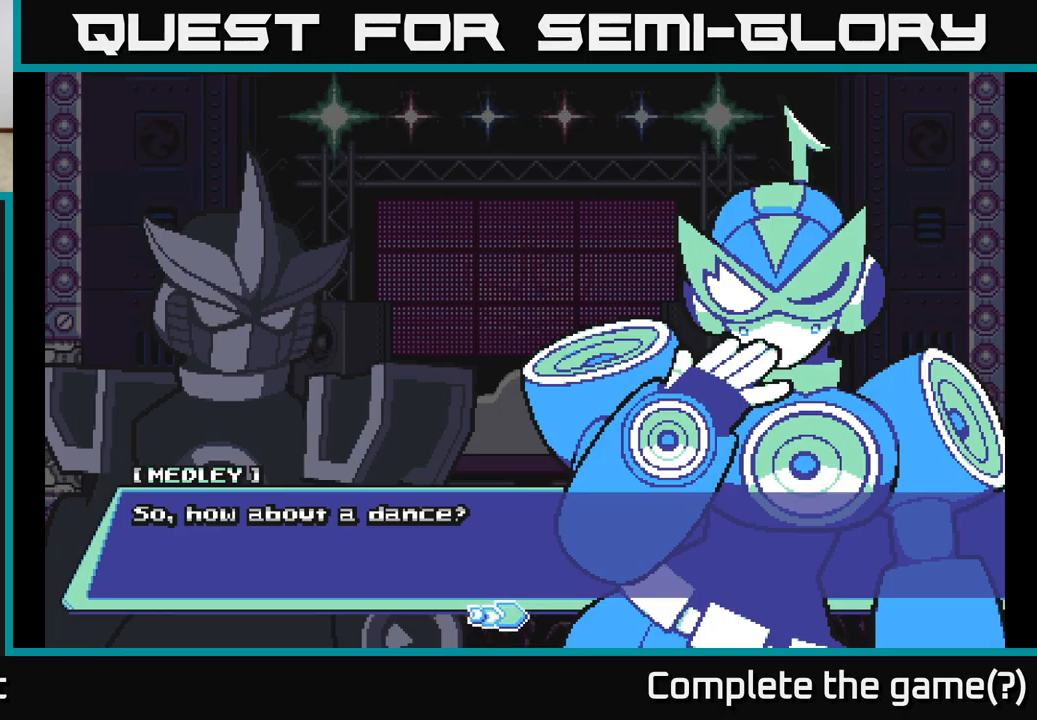
{"buttons": [], "left_stick": "center", "right_stick": "center", "events": []}
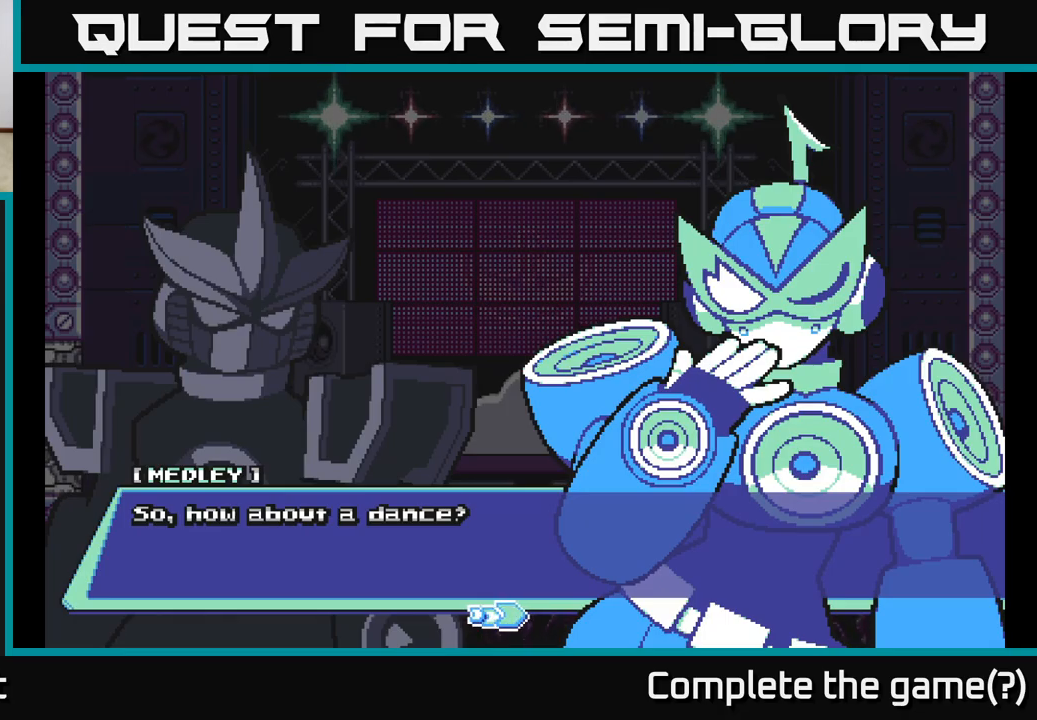
{"buttons": ["A"], "left_stick": "center", "right_stick": "center", "events": [[200, "A", "down"]]}
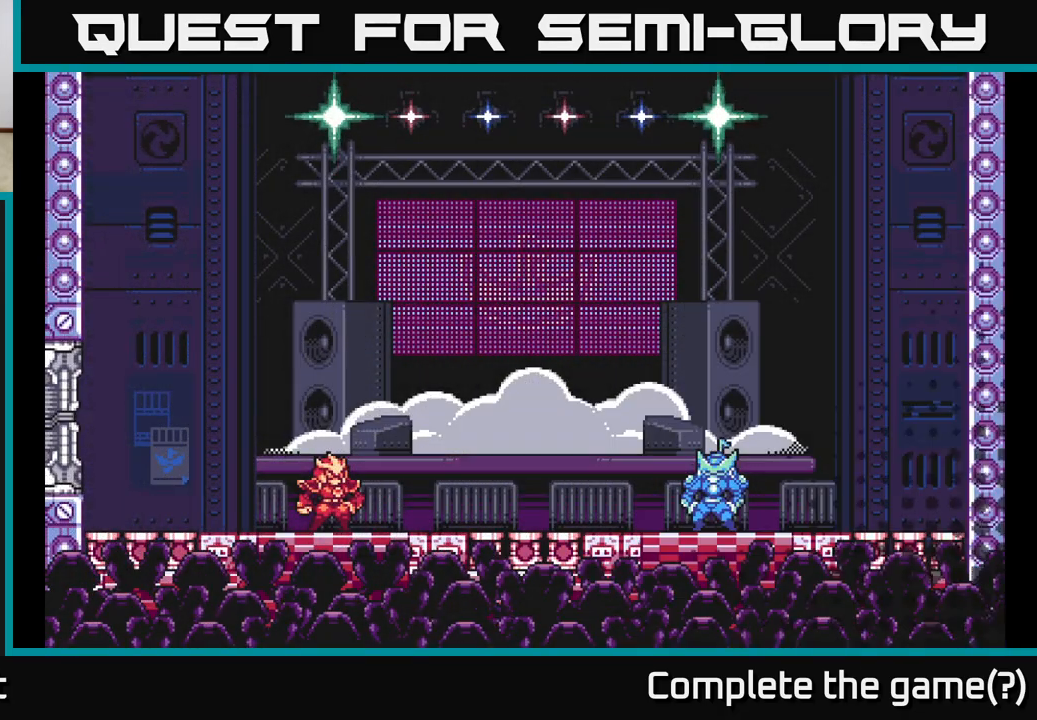
{"buttons": [], "left_stick": "center", "right_stick": "center", "events": [[100, "A", "up"]]}
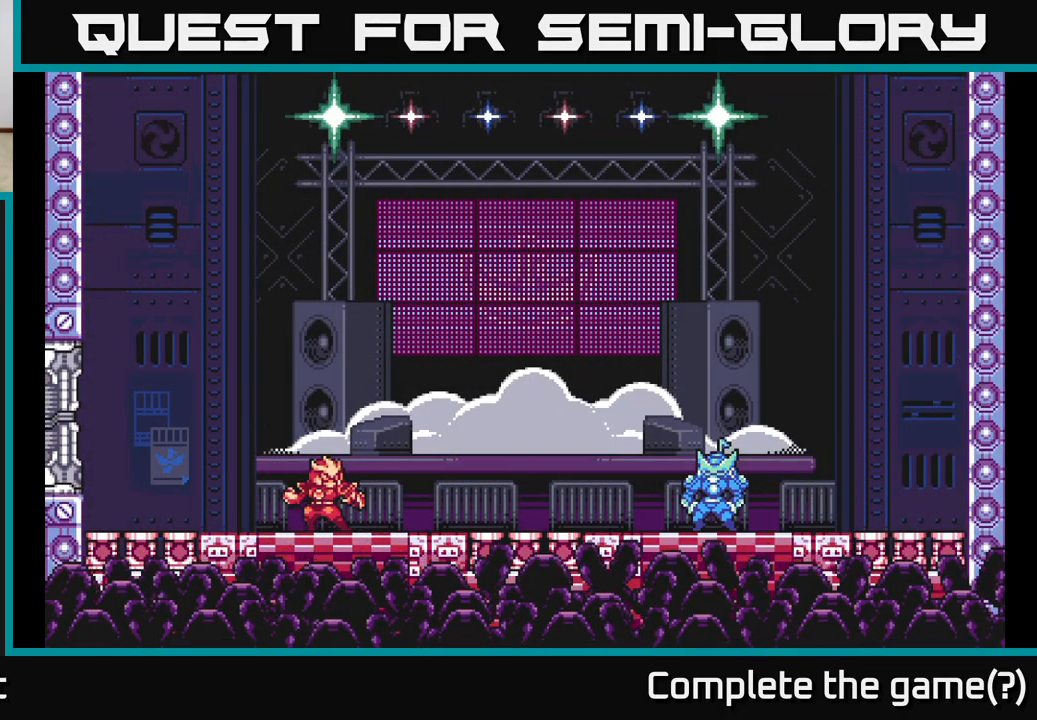
{"buttons": [], "left_stick": "center", "right_stick": "center", "events": []}
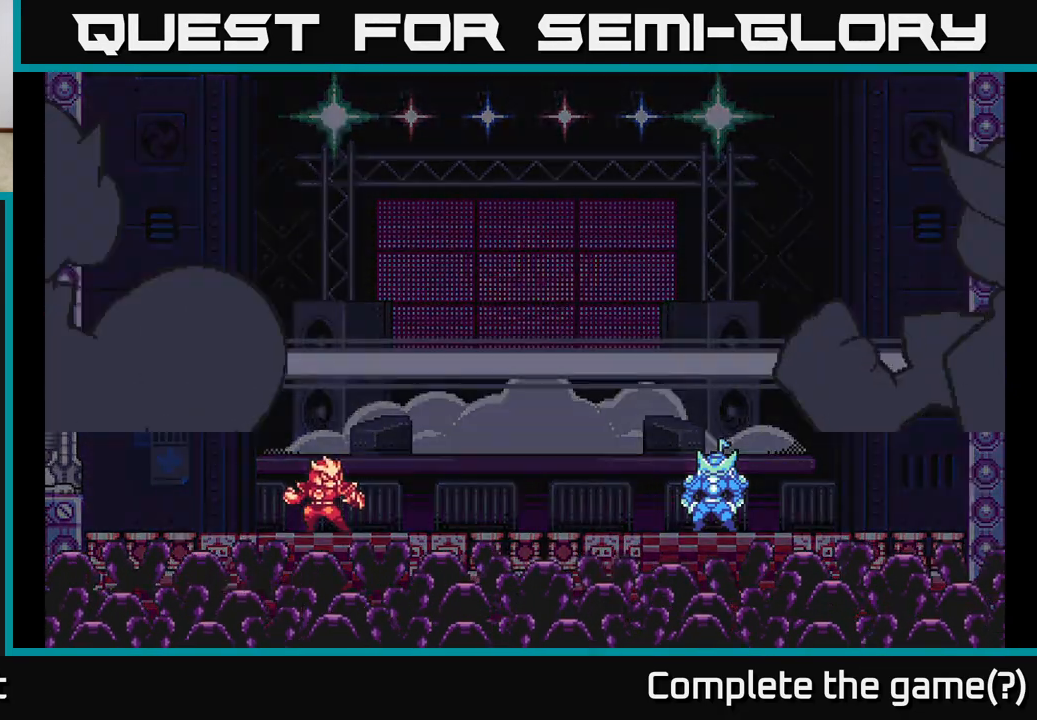
{"buttons": [], "left_stick": "center", "right_stick": "center", "events": []}
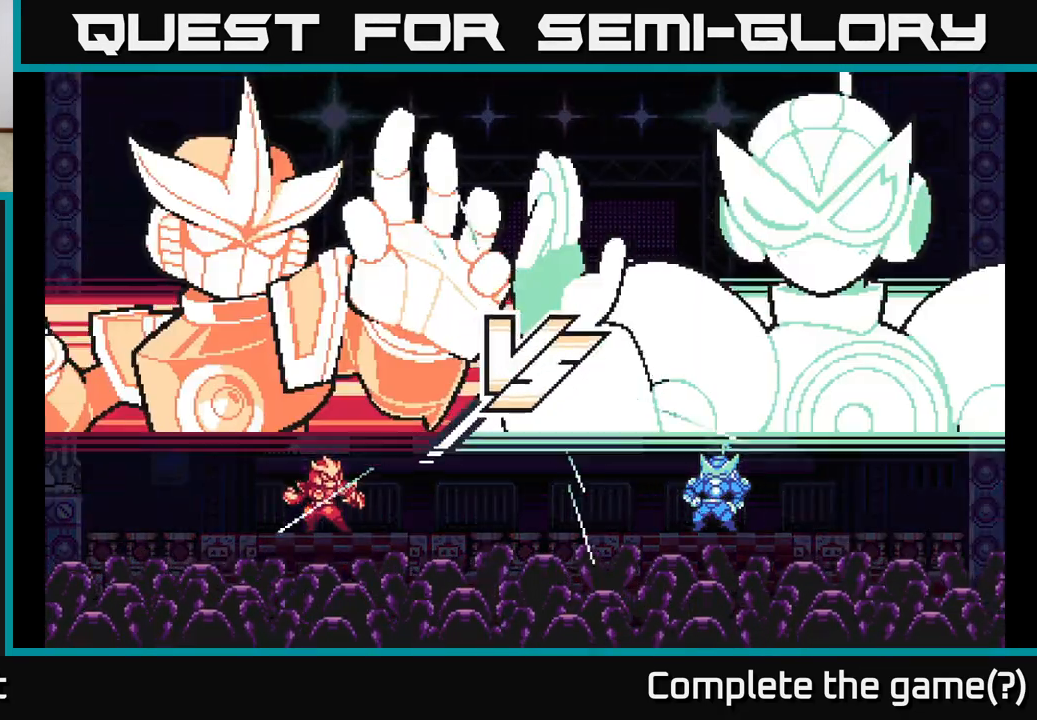
{"buttons": [], "left_stick": "center", "right_stick": "center", "events": [[50, "left_stick", "left"], [250, "left_stick", "center"]]}
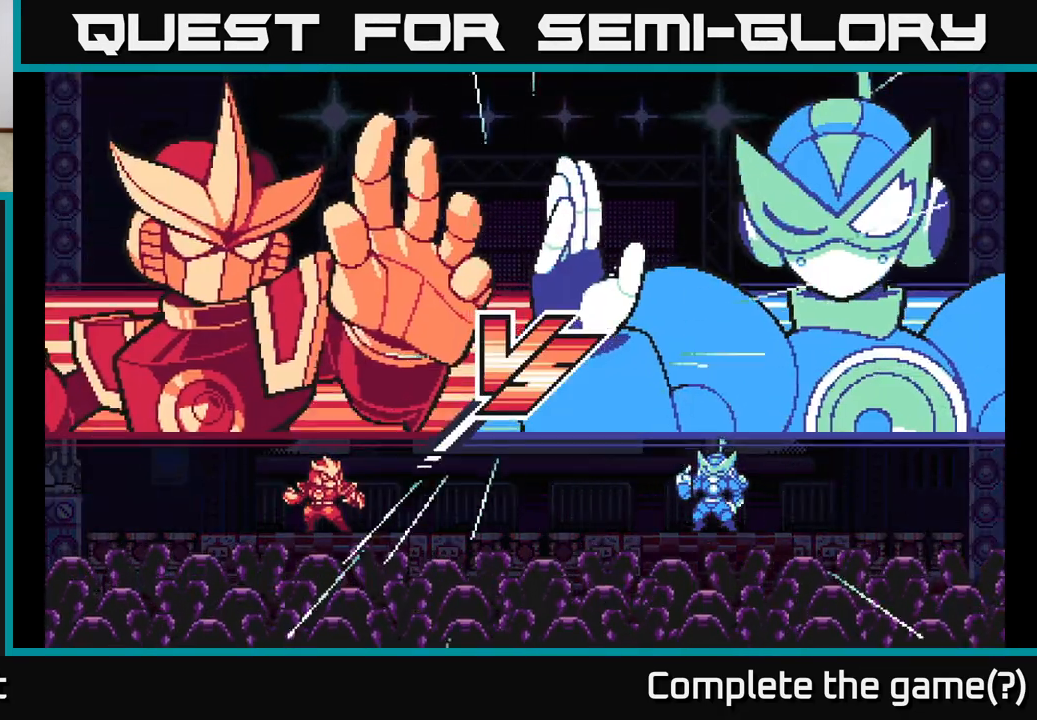
{"buttons": [], "left_stick": "left", "right_stick": "center", "events": [[83, "left_stick", "left"]]}
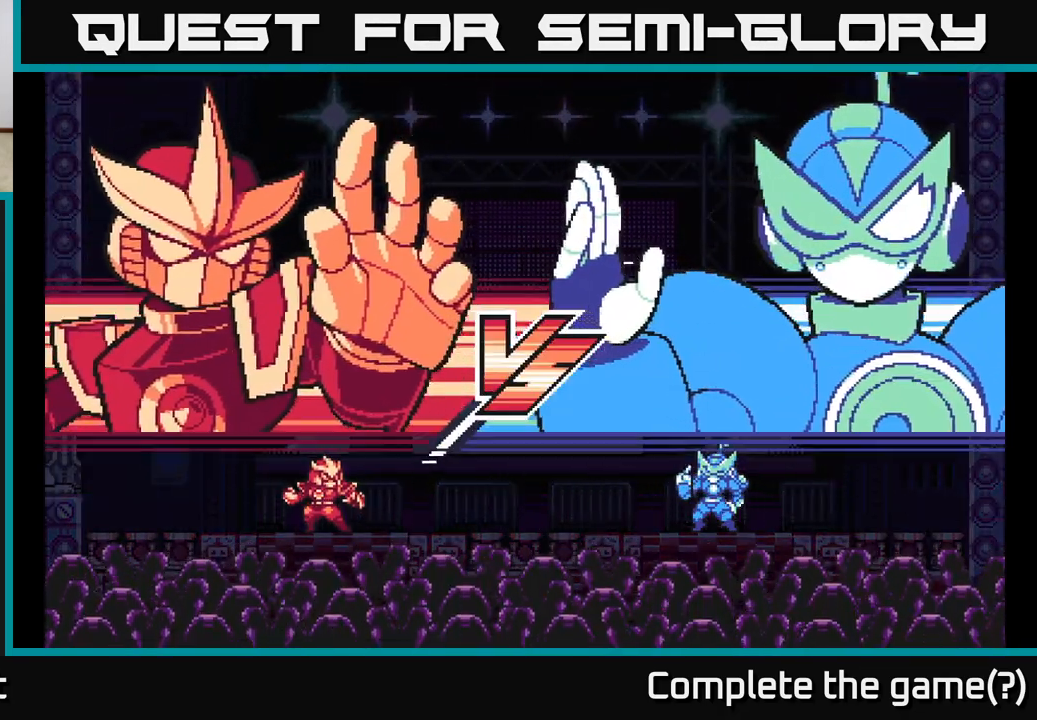
{"buttons": [], "left_stick": "center", "right_stick": "center", "events": [[83, "left_stick", "center"], [267, "left_stick", "left"], [450, "left_stick", "center"]]}
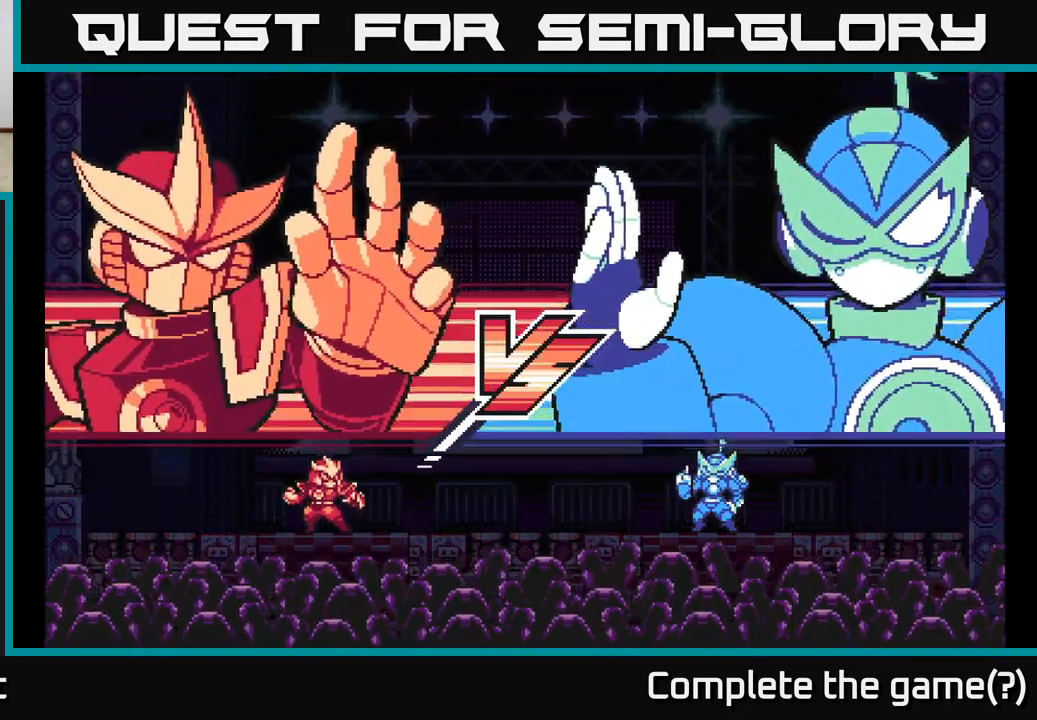
{"buttons": [], "left_stick": "center", "right_stick": "center", "events": [[267, "left_stick", "left"], [433, "left_stick", "center"]]}
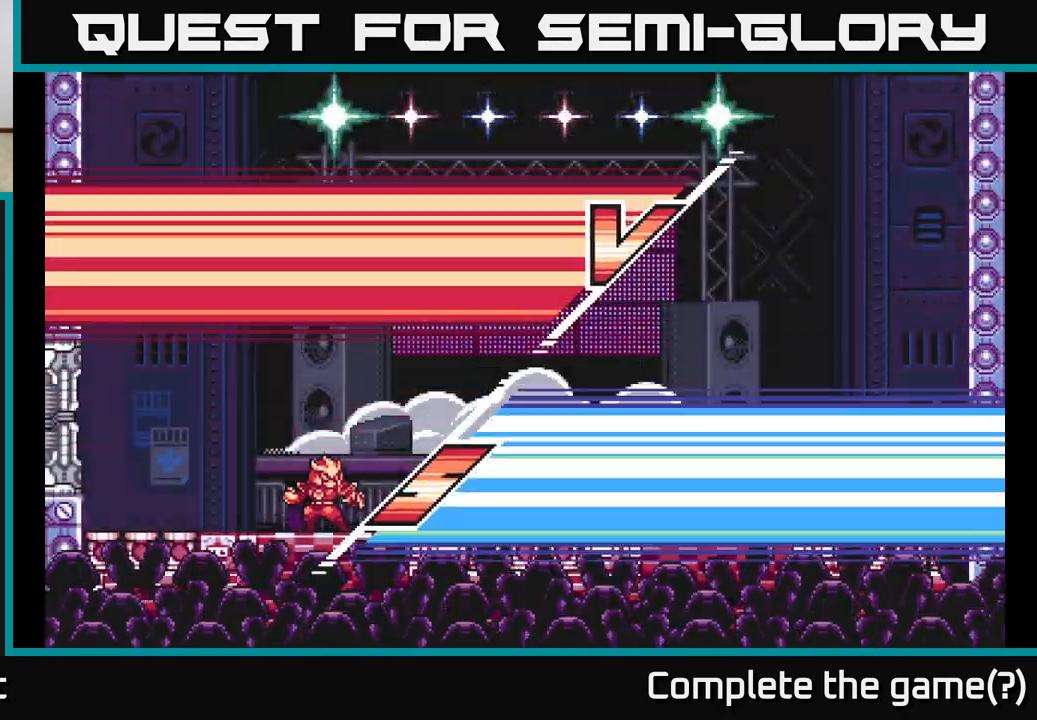
{"buttons": [], "left_stick": "left", "right_stick": "center", "events": [[133, "left_stick", "left"], [283, "left_stick", "center"], [483, "left_stick", "left"]]}
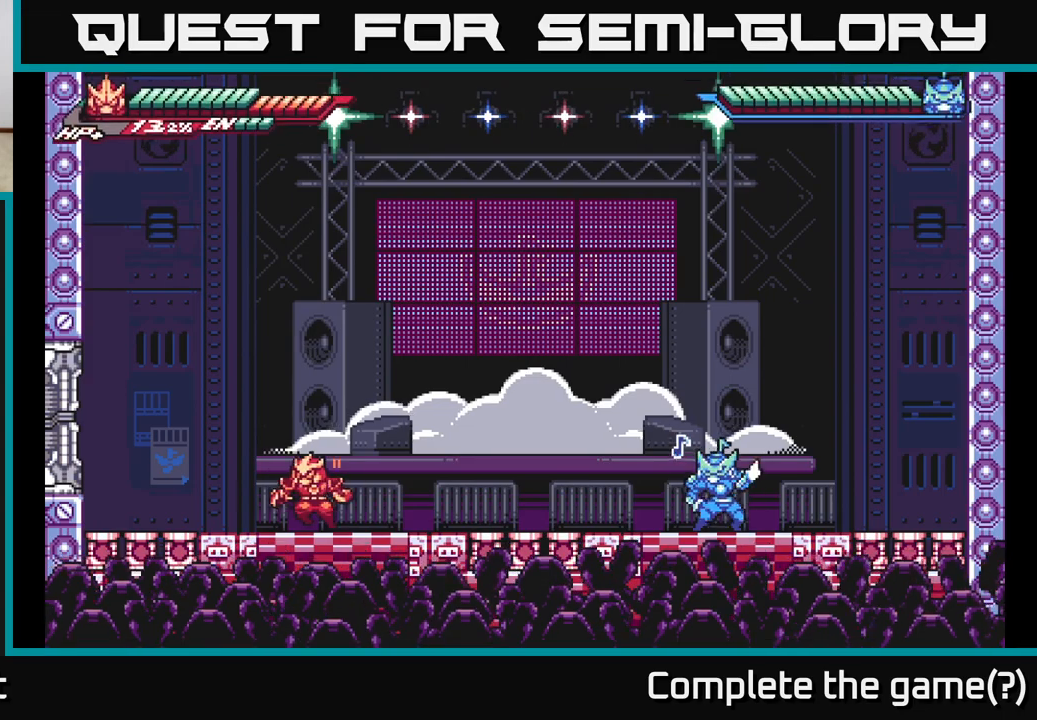
{"buttons": [], "left_stick": "right", "right_stick": "center", "events": [[150, "left_stick", "center"], [250, "left_stick", "left"], [417, "left_stick", "center"], [500, "left_stick", "right"]]}
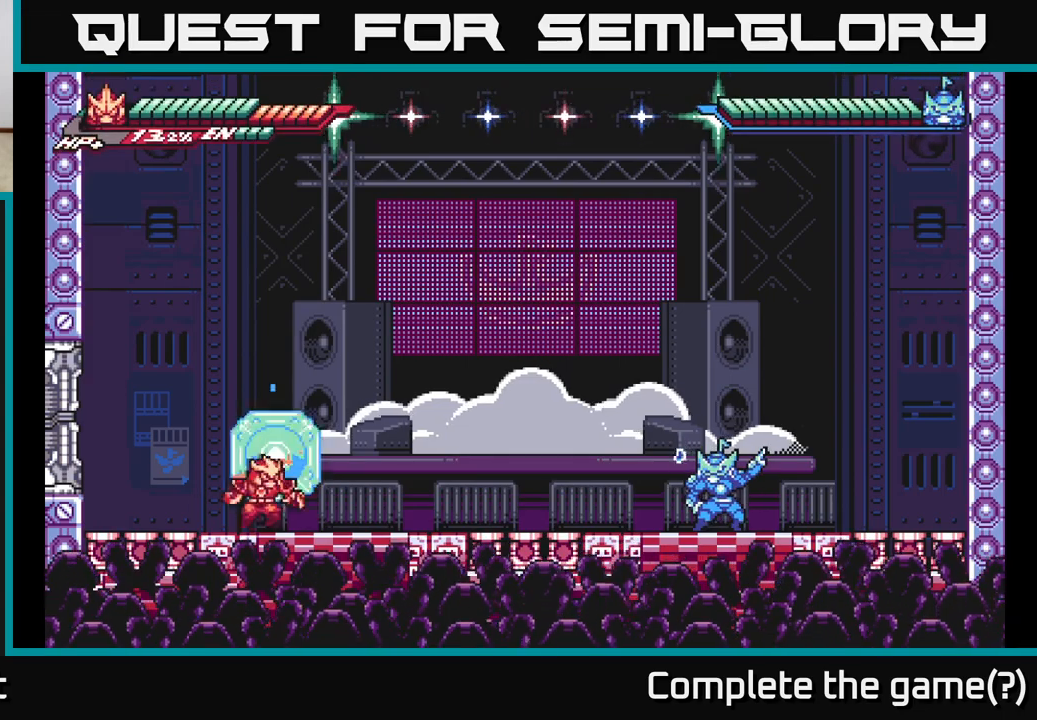
{"buttons": ["L2"], "left_stick": "right", "right_stick": "center", "events": [[33, "L2", "down"], [300, "A", "down"], [483, "A", "up"]]}
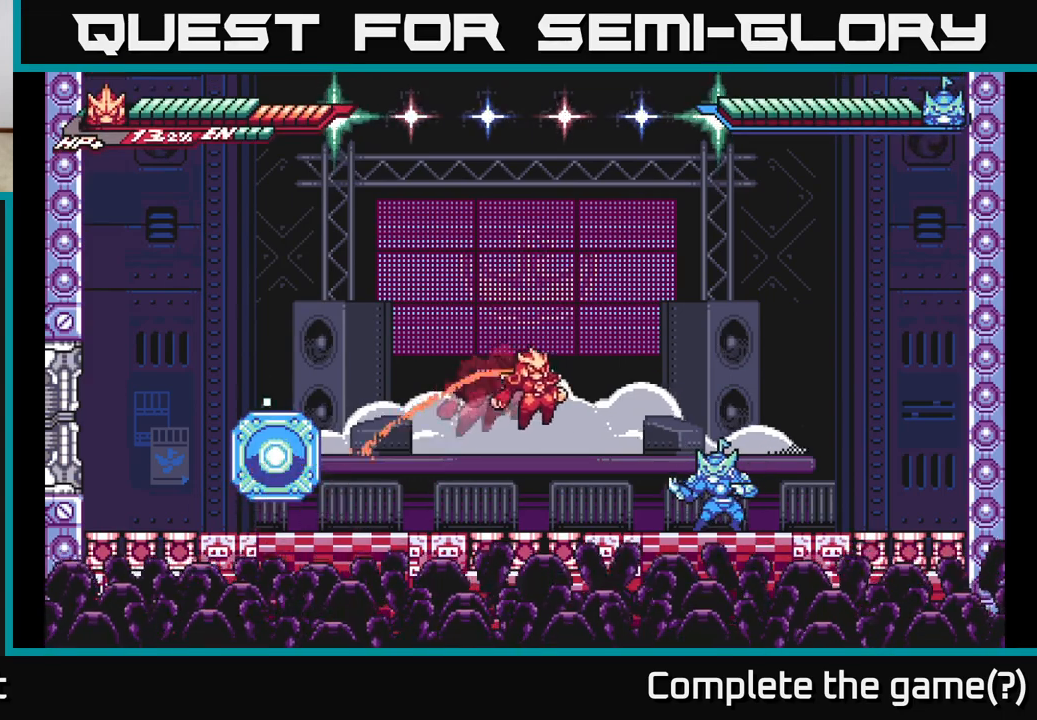
{"buttons": [], "left_stick": "center", "right_stick": "center", "events": [[83, "L2", "up"], [183, "X", "down"], [300, "X", "up"], [383, "X", "down"], [400, "left_stick", "center"], [483, "X", "up"]]}